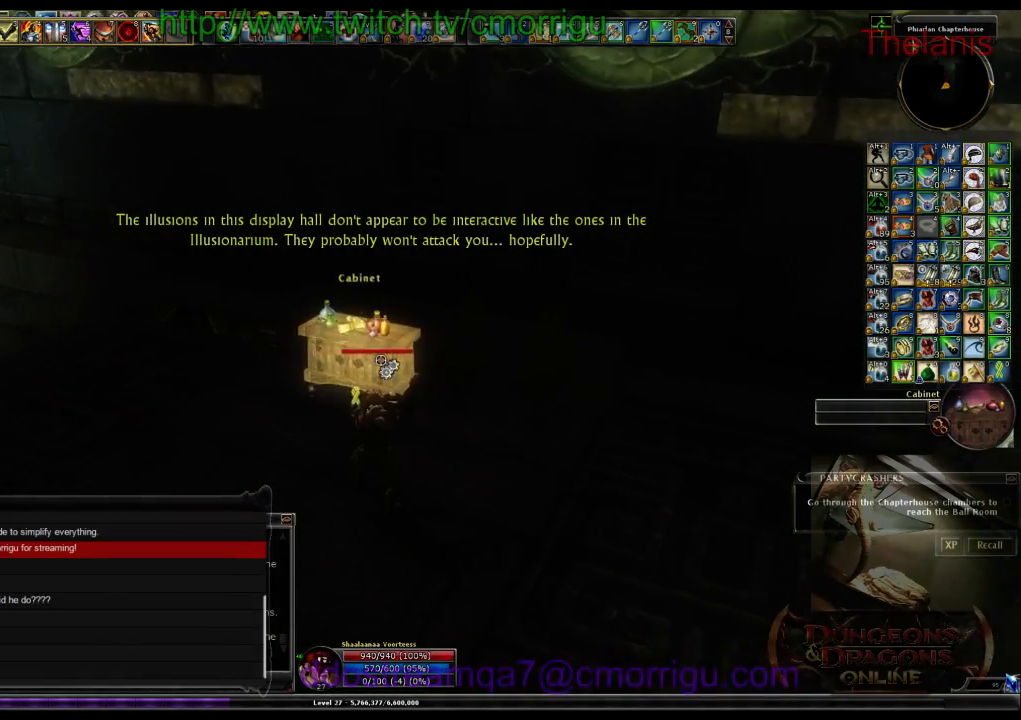
Gameplay with keyboard; each line is a JSON object with the keys held at the frame after it. "events" lists presses ("down") and releases ("up") of ".", "/", "0", "1", "2", "3", "4", "5", "6", "7", "8", "9", "a", "b", "backslash", "backspace", "c", "caps_lock", "comma", "ctrl_l", "ctrl_r", "d", "e", "equals", "escape", "f", "f1", "f10", "f11", "f12", "f2", "f3", "f4", "f5", "f6", "f7", "f8", "f9", "g", "h", "i", "j", "k", "l", "lbracket", "m", "minus", "n", "o", "p", "q", "quote", "r", "rbracket", "return", "s", "semicolon", "shift_l", "shift_r", "space", "t", "tab", "tilde", "u", "v", "w", "x", "y" and "z" between this image and that frame as [ms after this image, input, new state], when the widget could be followed in between. No other keys are recorded. Mouse input is not recorded.
{"keys": [], "events": [[133, "w", "up"]]}
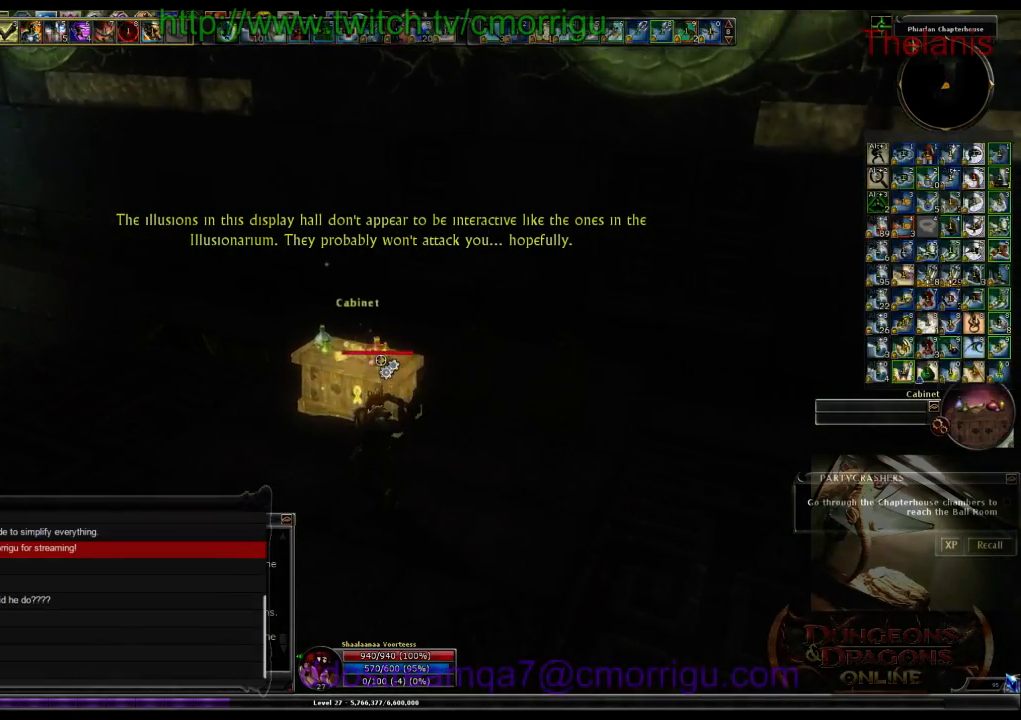
{"keys": ["a", "w"], "events": [[300, "a", "down"], [333, "w", "down"]]}
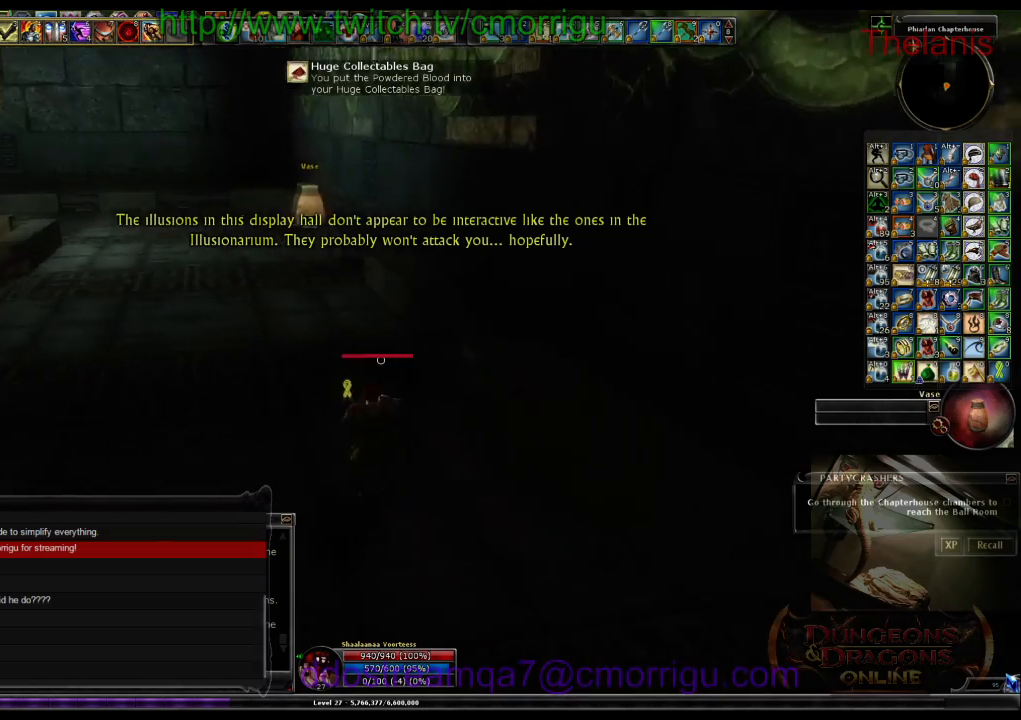
{"keys": ["w"], "events": [[33, "a", "up"]]}
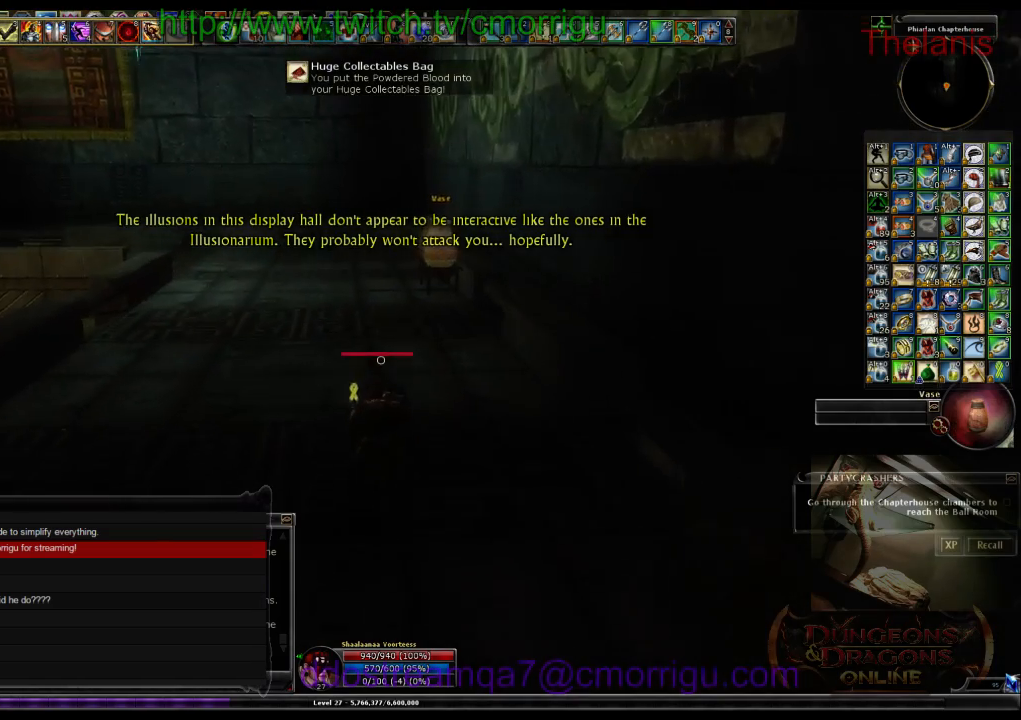
{"keys": ["w"], "events": []}
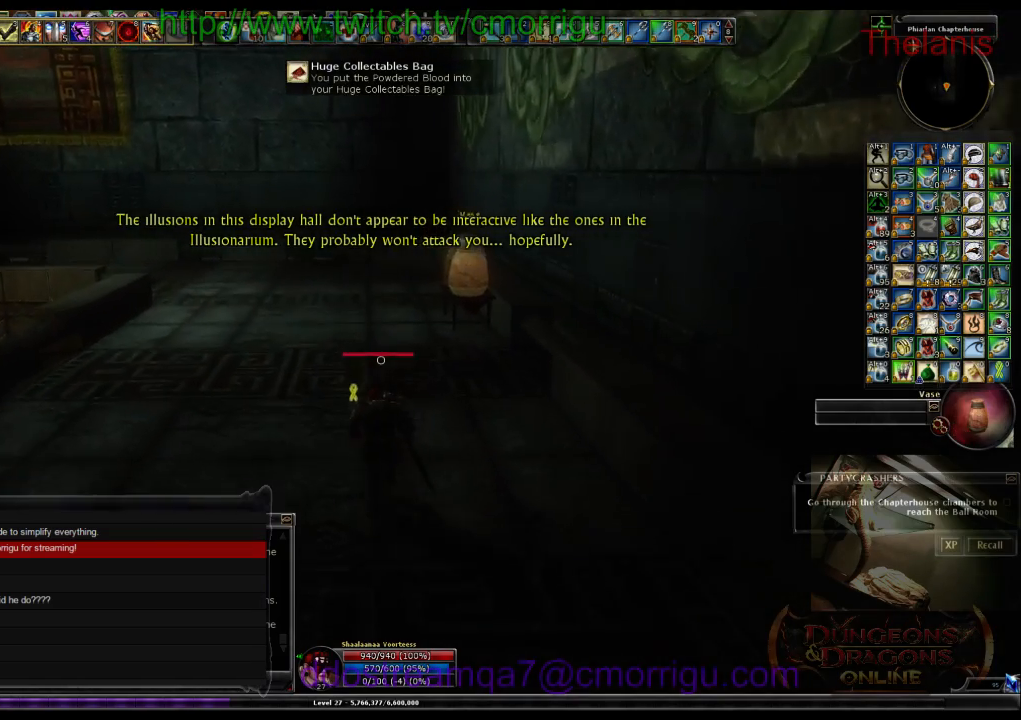
{"keys": ["w"], "events": []}
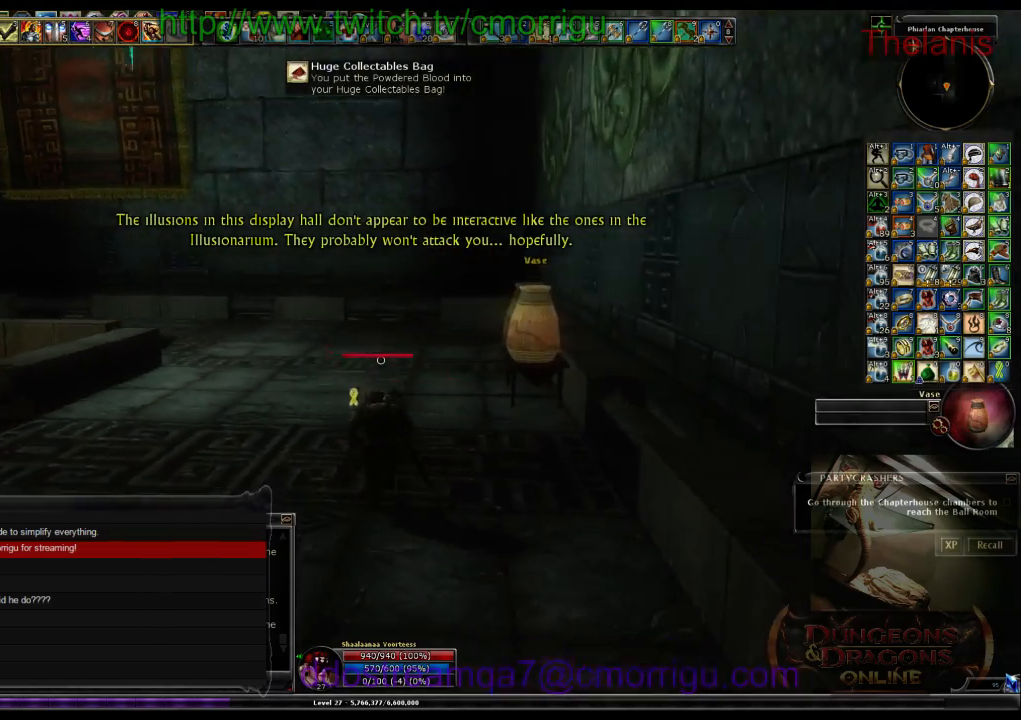
{"keys": ["w"], "events": []}
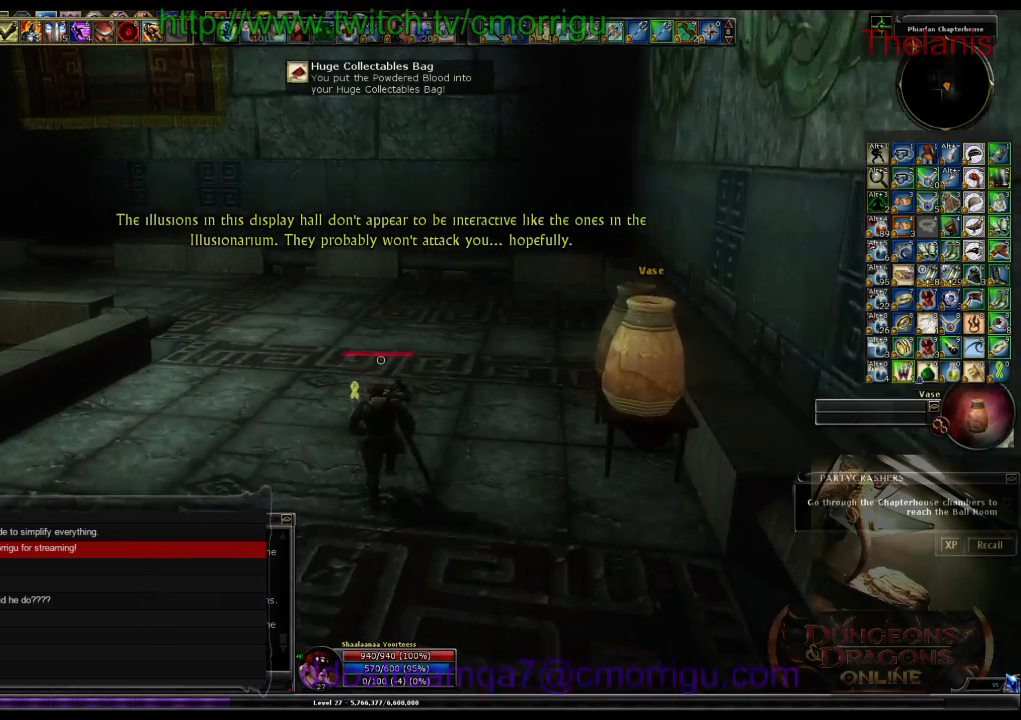
{"keys": ["w"], "events": []}
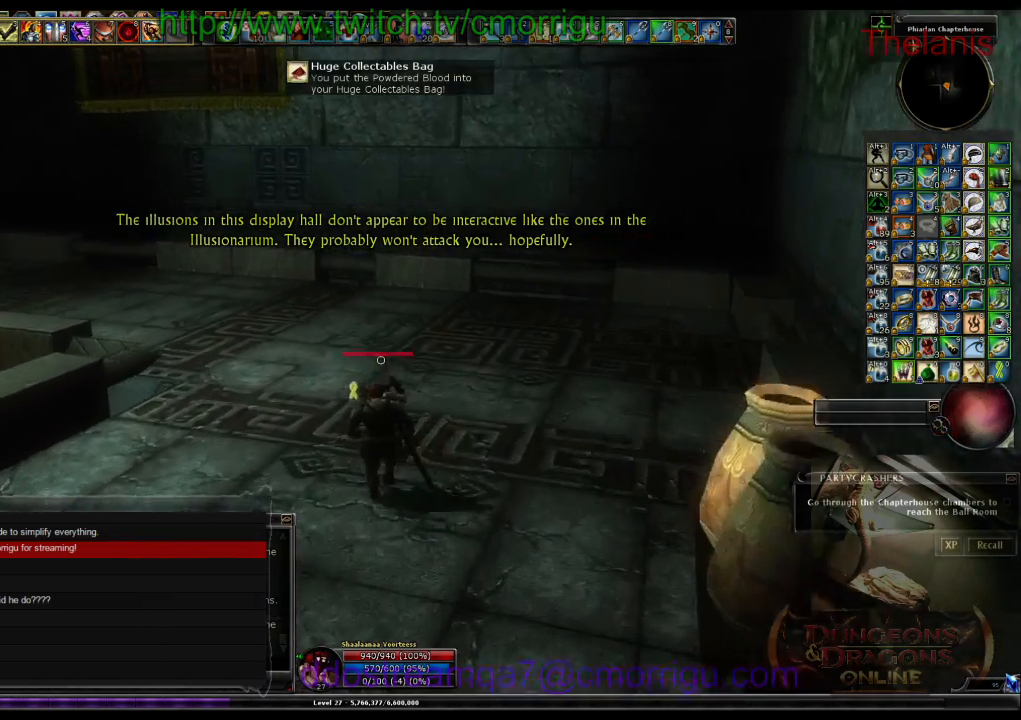
{"keys": ["w"], "events": []}
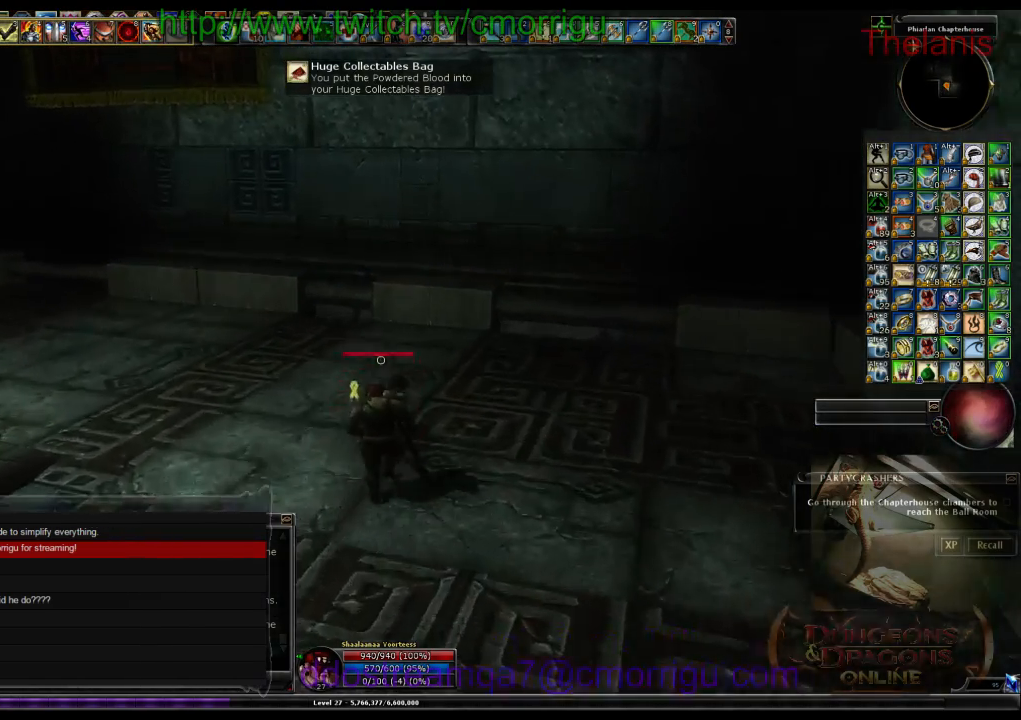
{"keys": ["w"], "events": []}
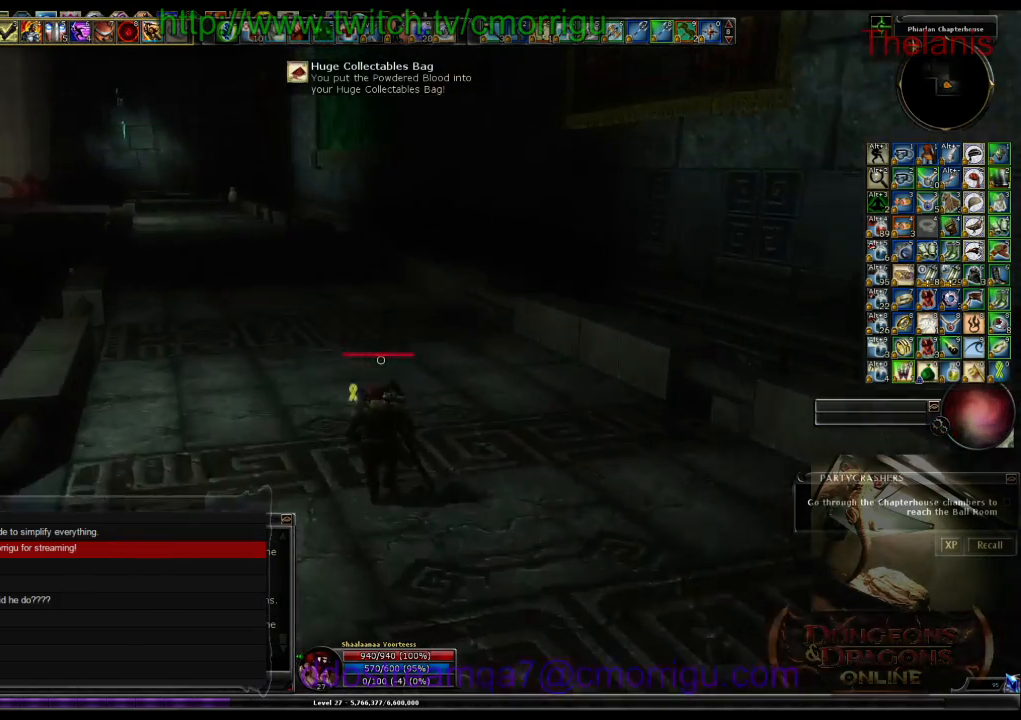
{"keys": ["w"], "events": []}
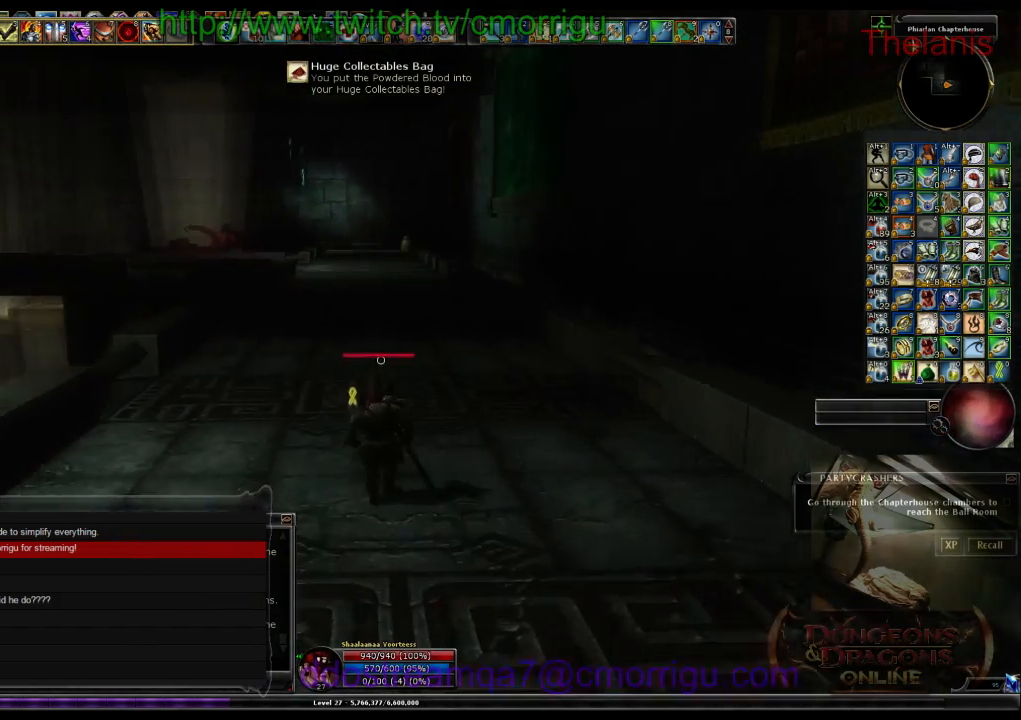
{"keys": ["w"], "events": []}
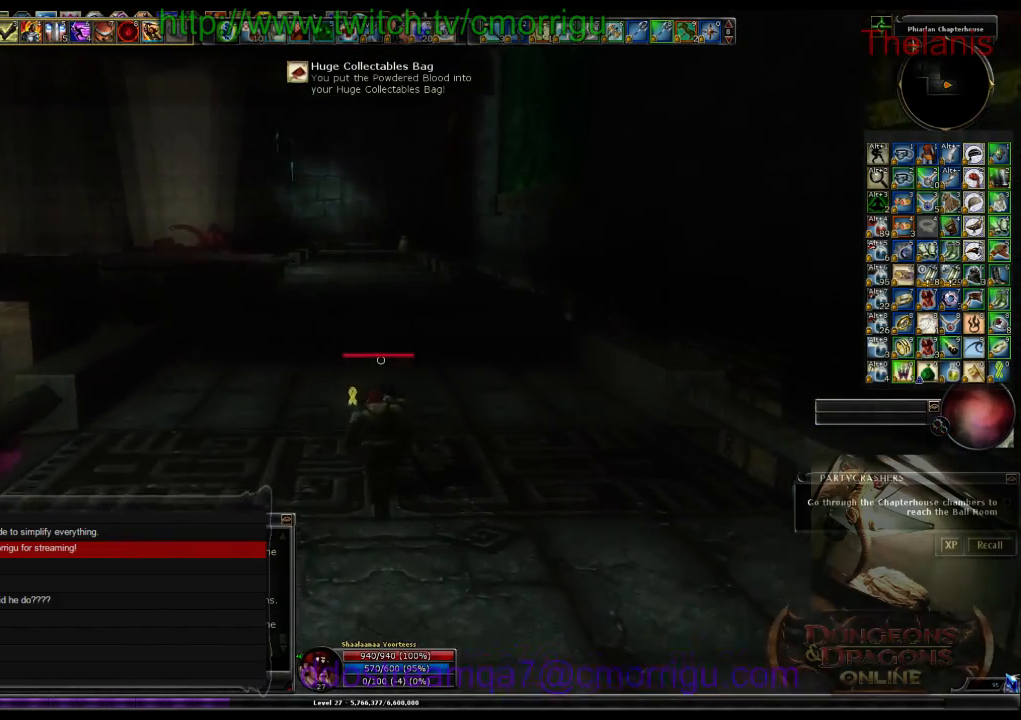
{"keys": ["w"], "events": []}
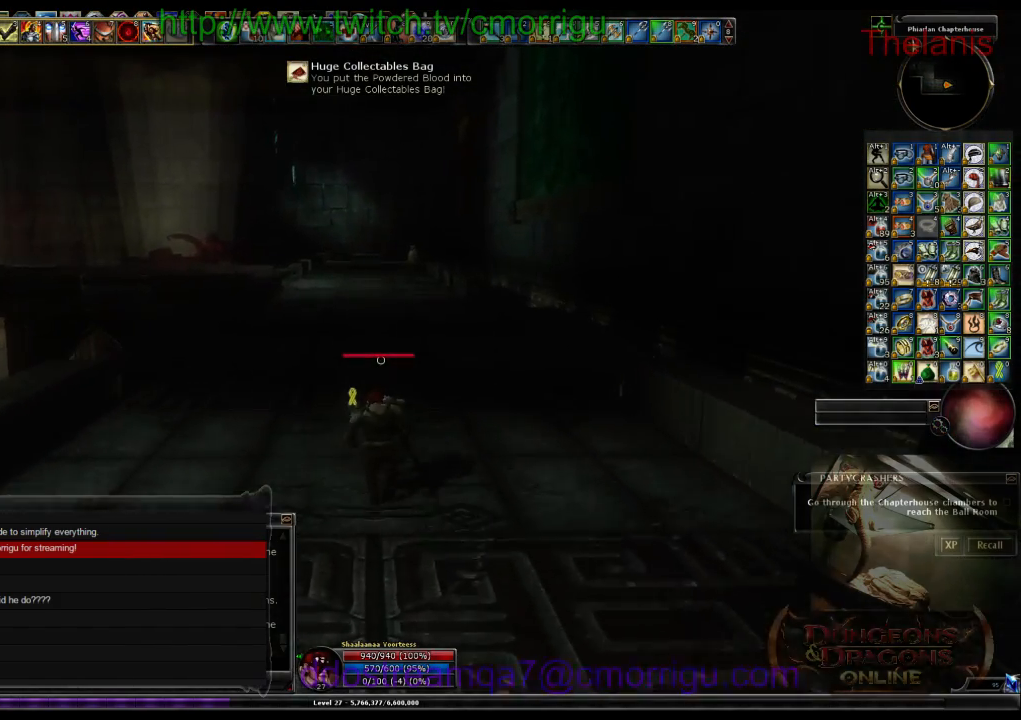
{"keys": ["w"], "events": []}
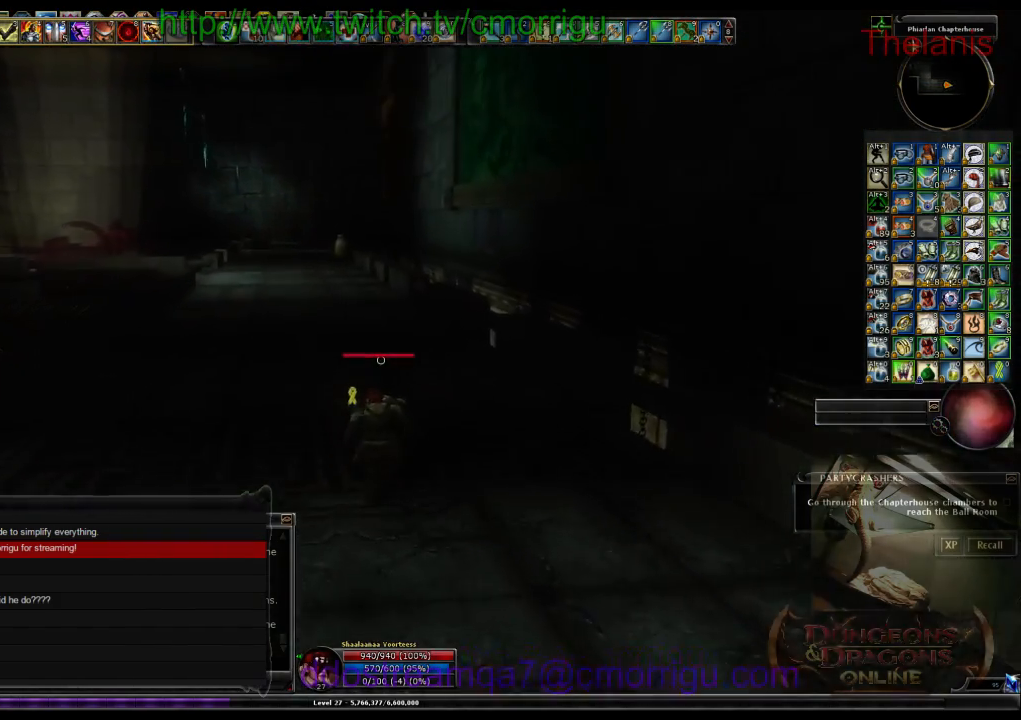
{"keys": ["w"], "events": []}
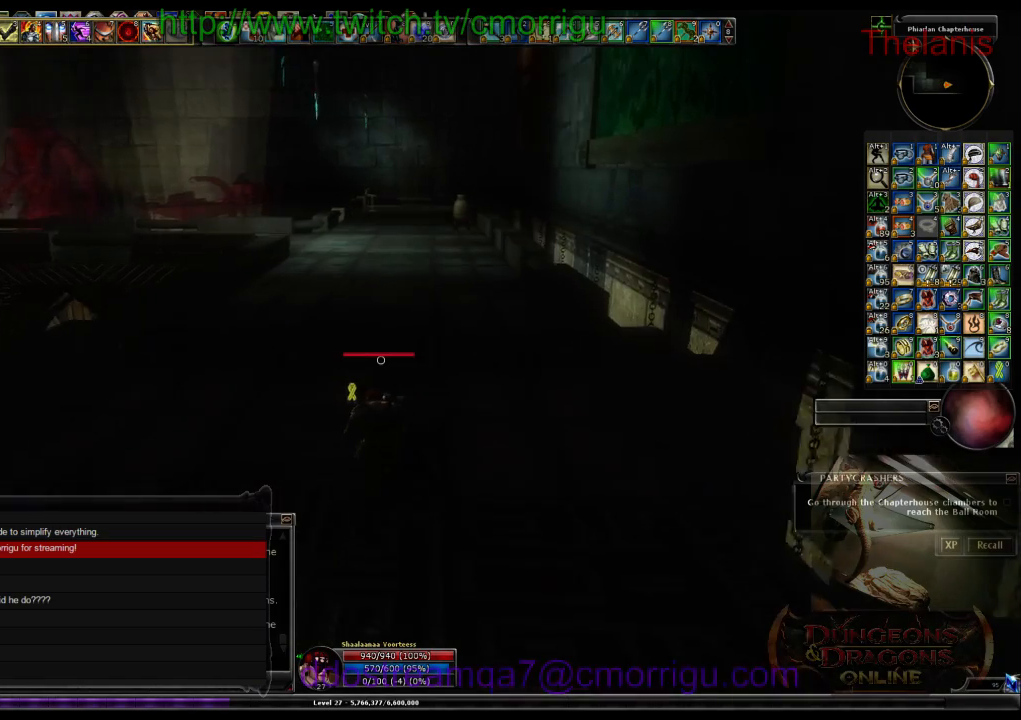
{"keys": ["w"], "events": []}
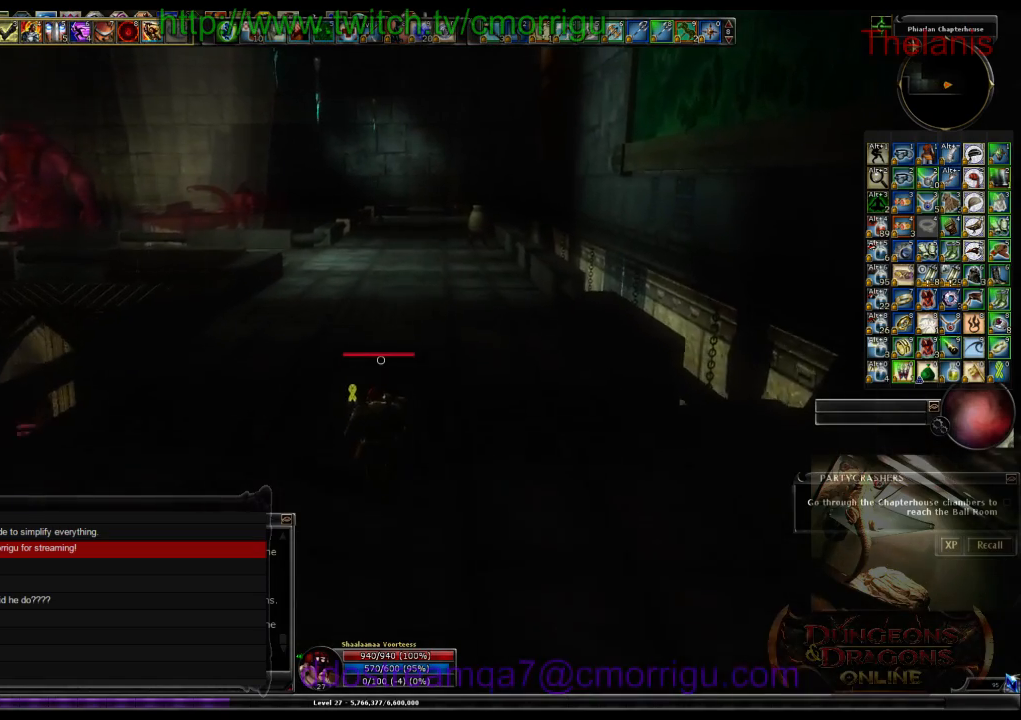
{"keys": ["w"], "events": []}
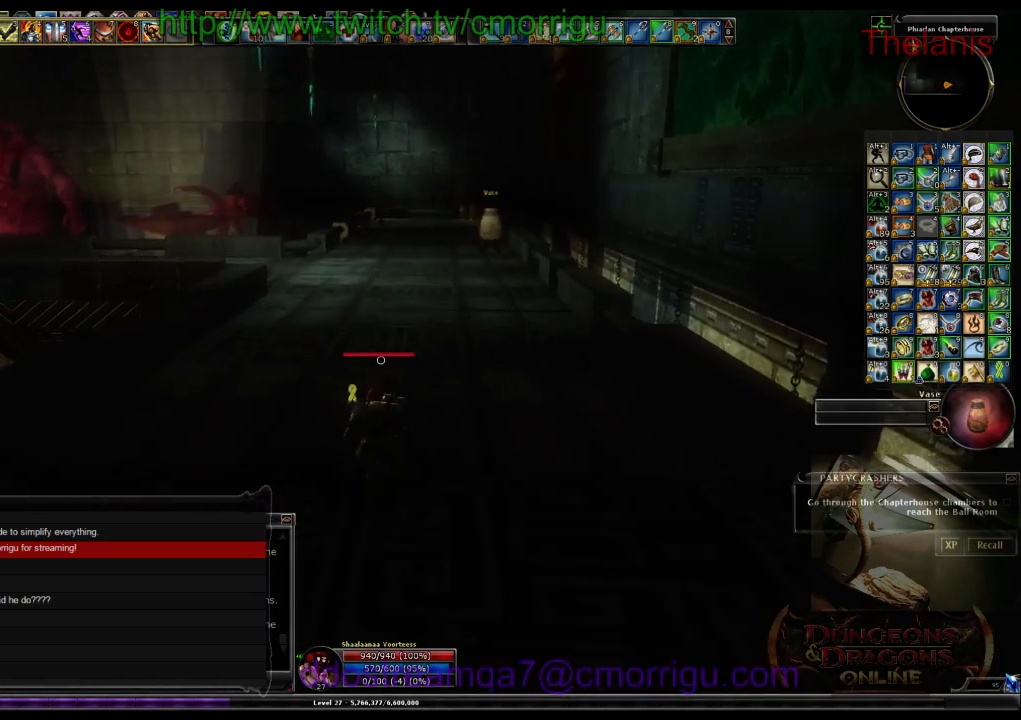
{"keys": ["w"], "events": []}
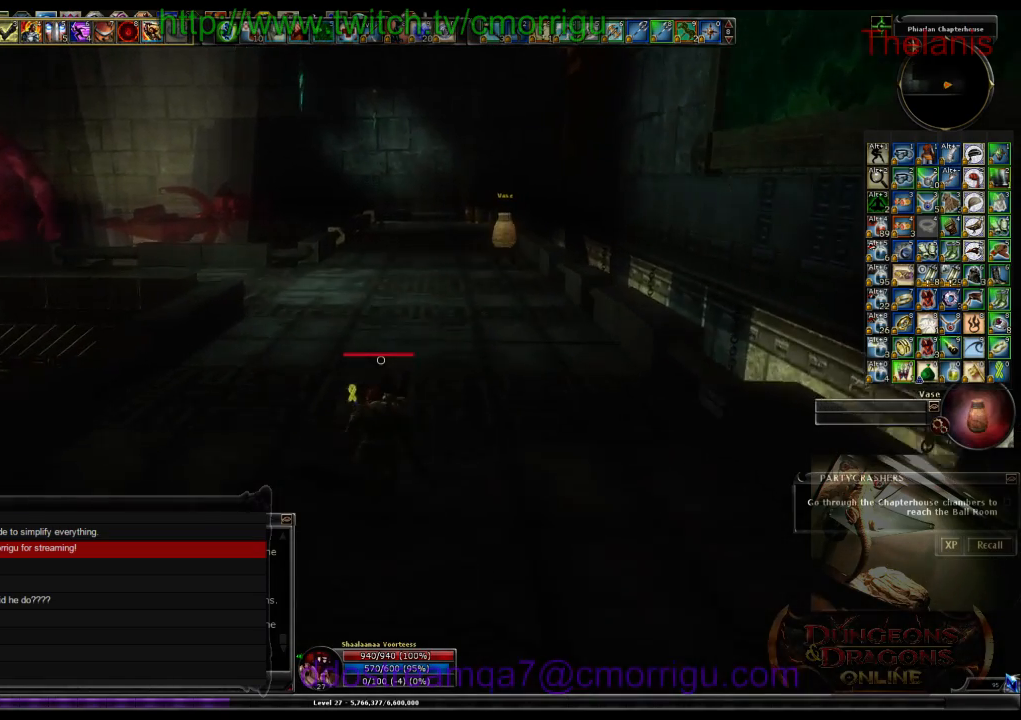
{"keys": ["w"], "events": []}
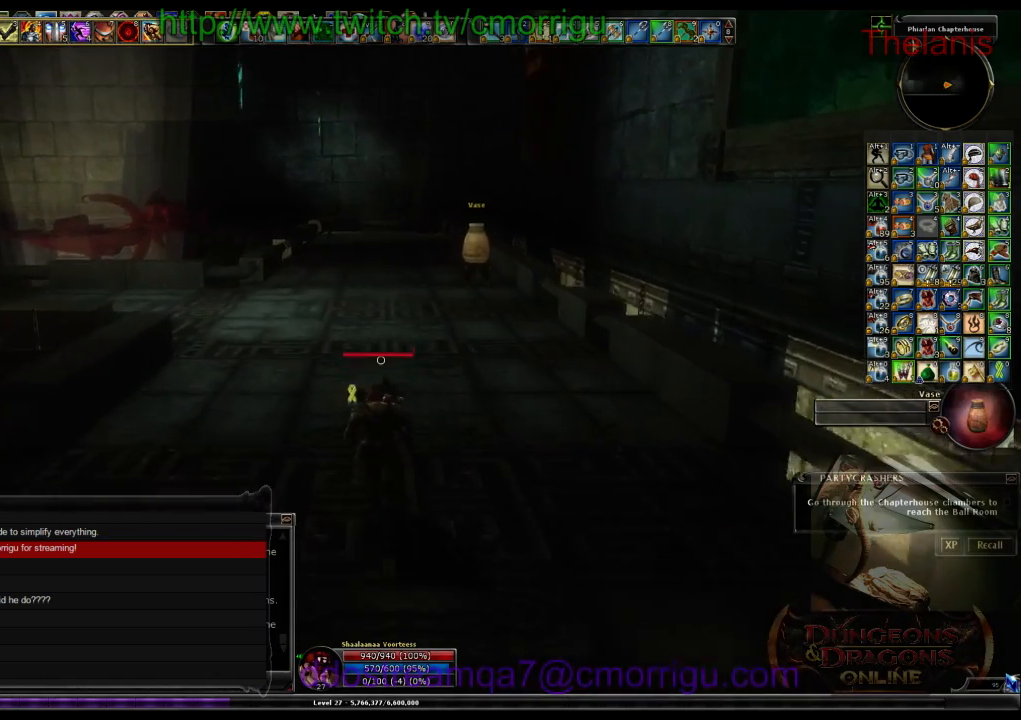
{"keys": ["w"], "events": []}
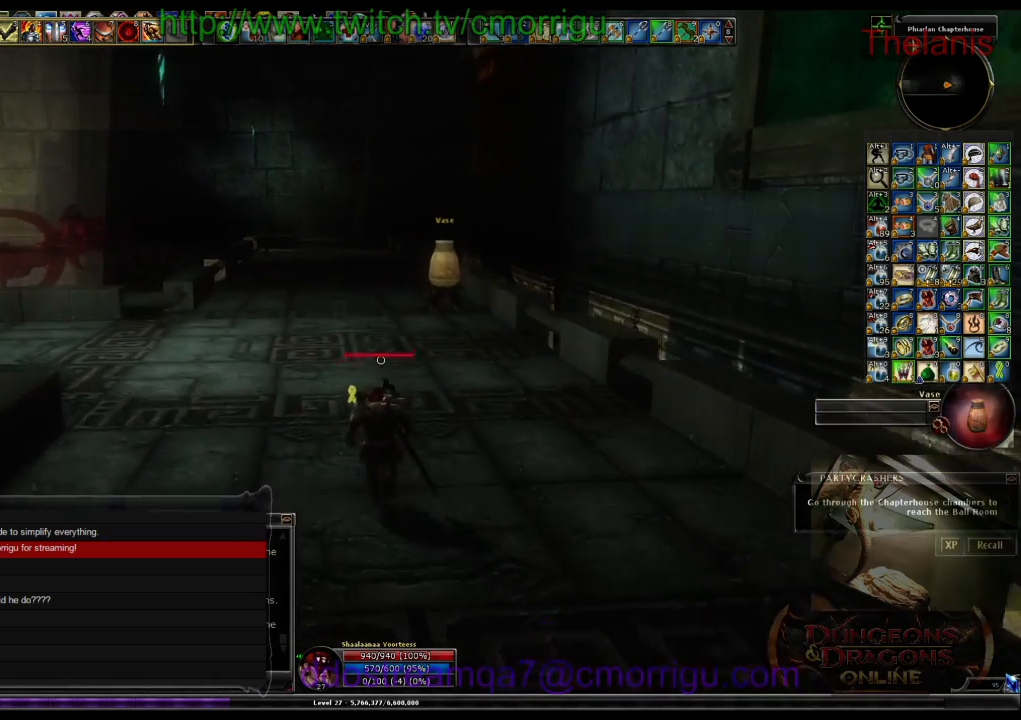
{"keys": ["w"], "events": []}
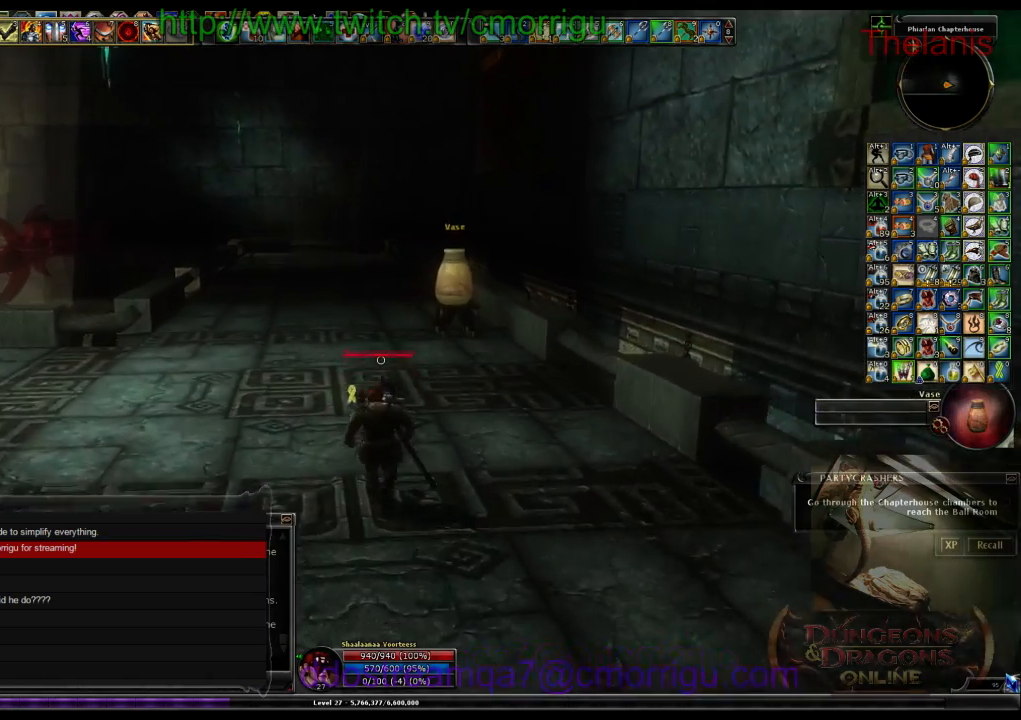
{"keys": ["w"], "events": []}
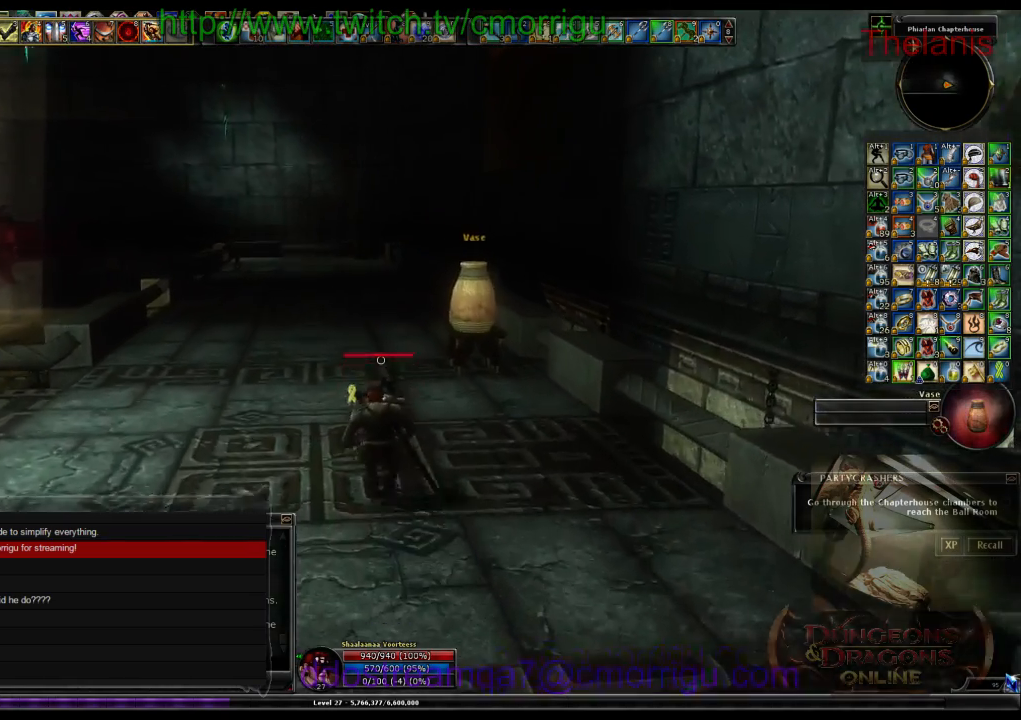
{"keys": ["w"], "events": []}
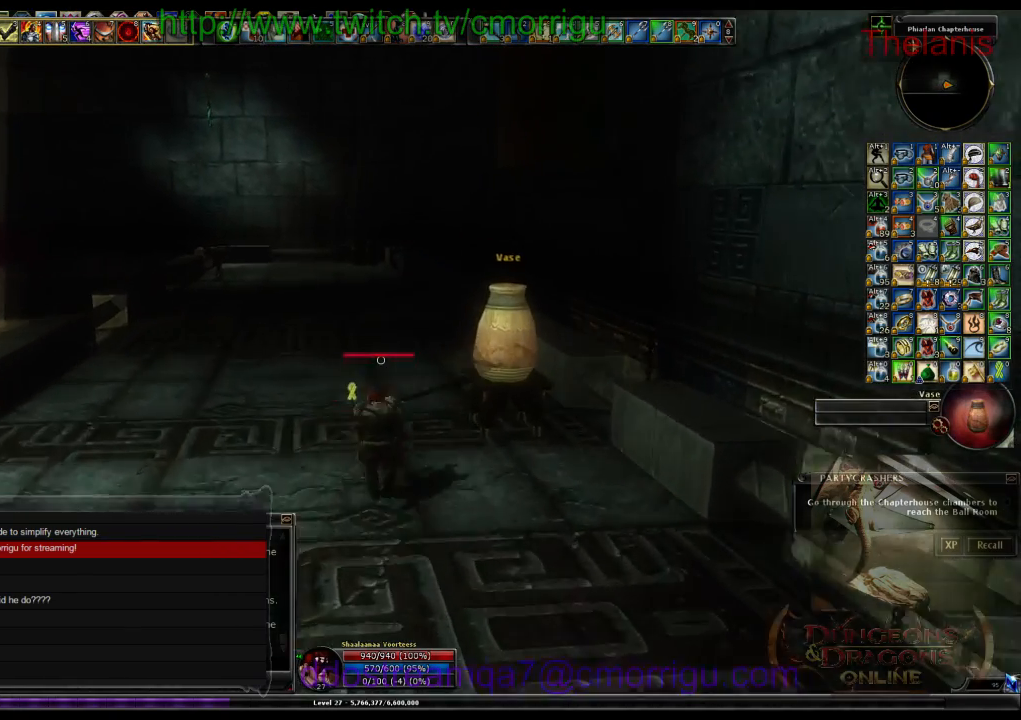
{"keys": ["w"], "events": []}
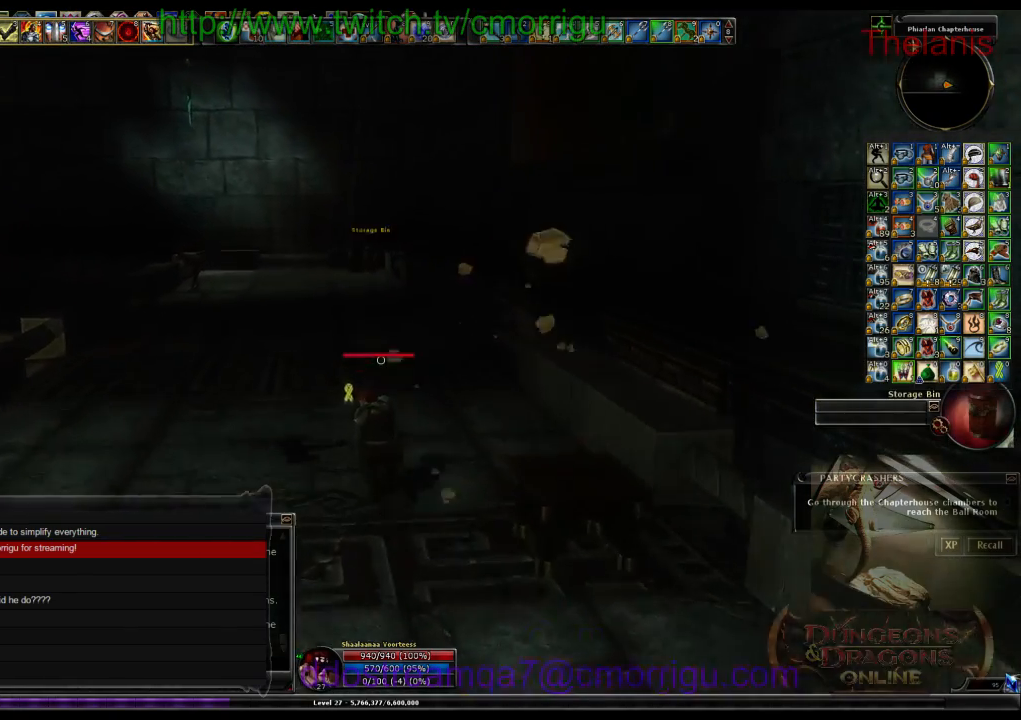
{"keys": ["w"], "events": []}
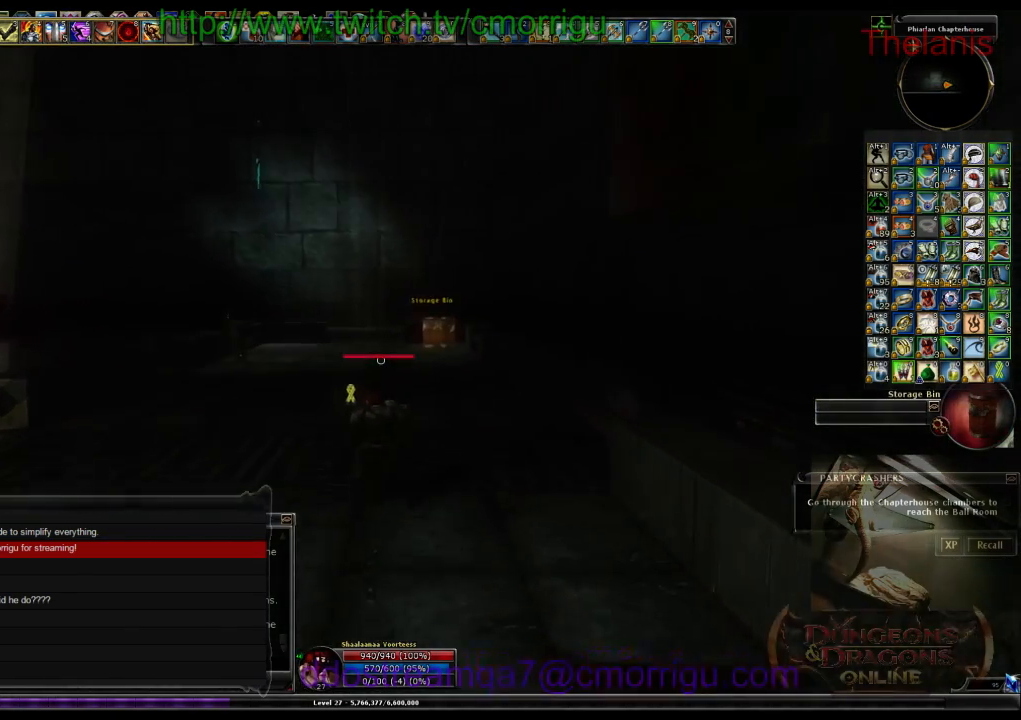
{"keys": ["w"], "events": []}
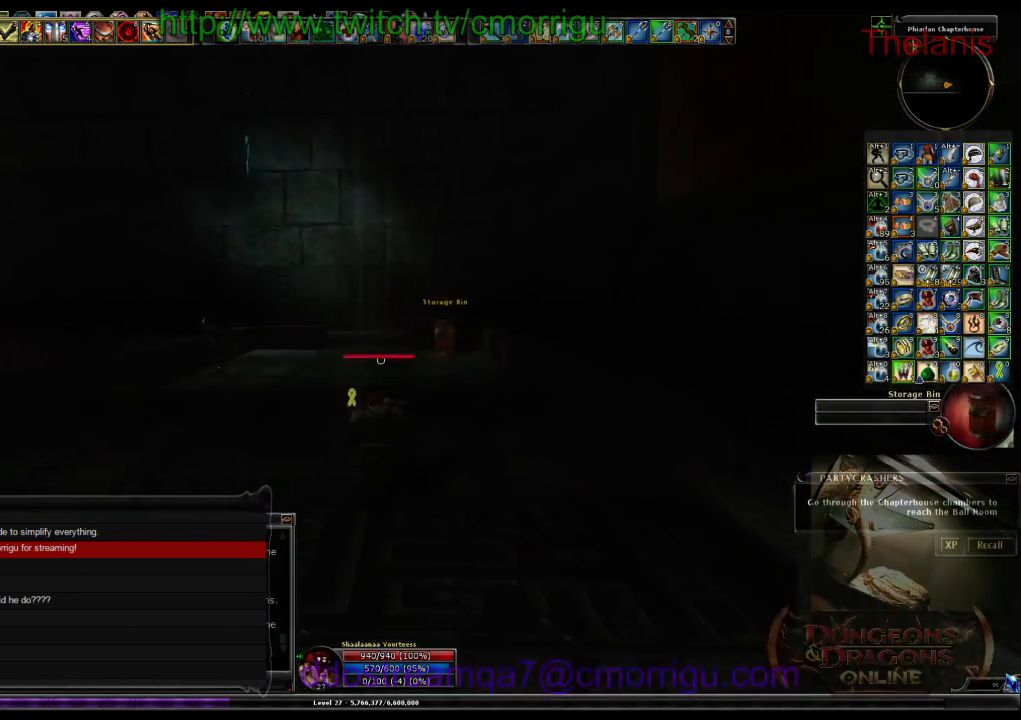
{"keys": ["w"], "events": []}
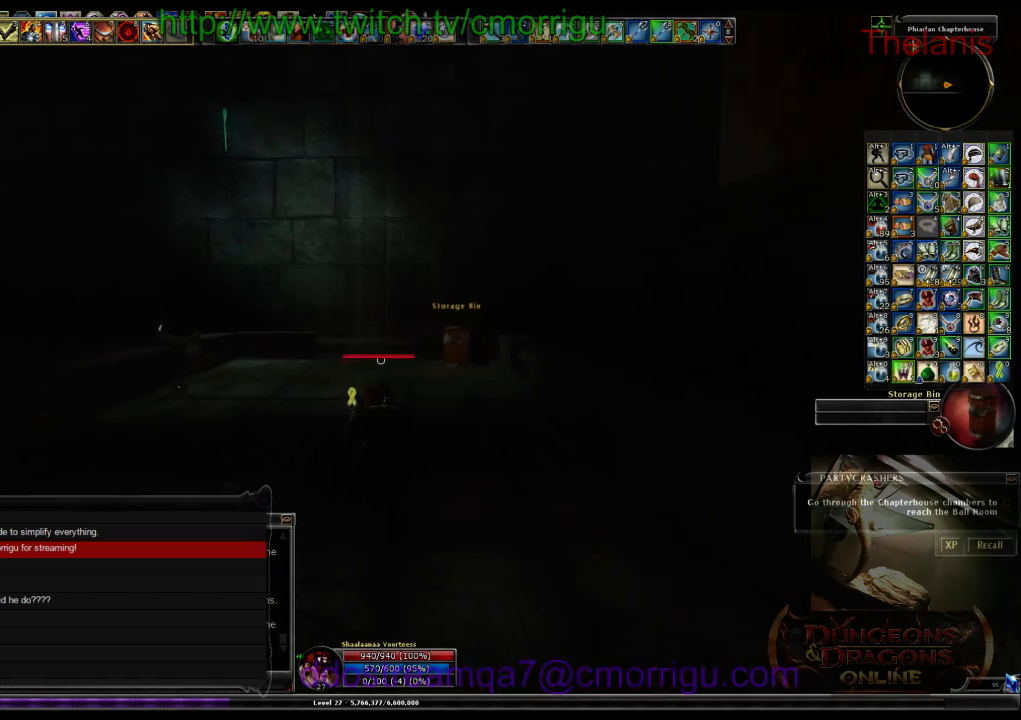
{"keys": ["w"], "events": []}
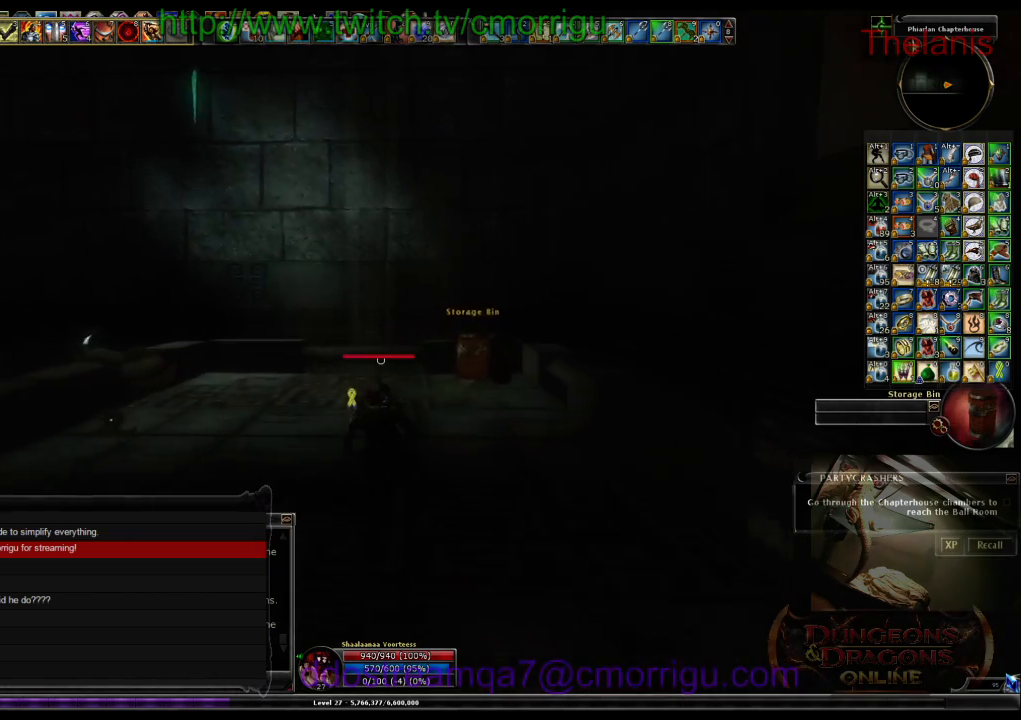
{"keys": ["w"], "events": []}
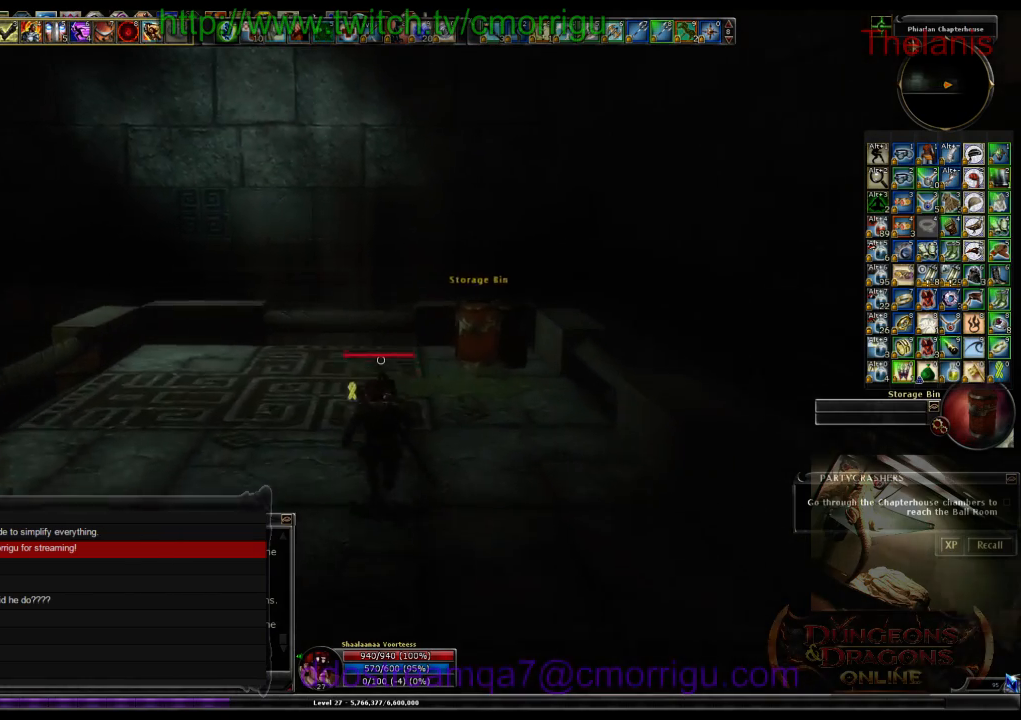
{"keys": ["w"], "events": []}